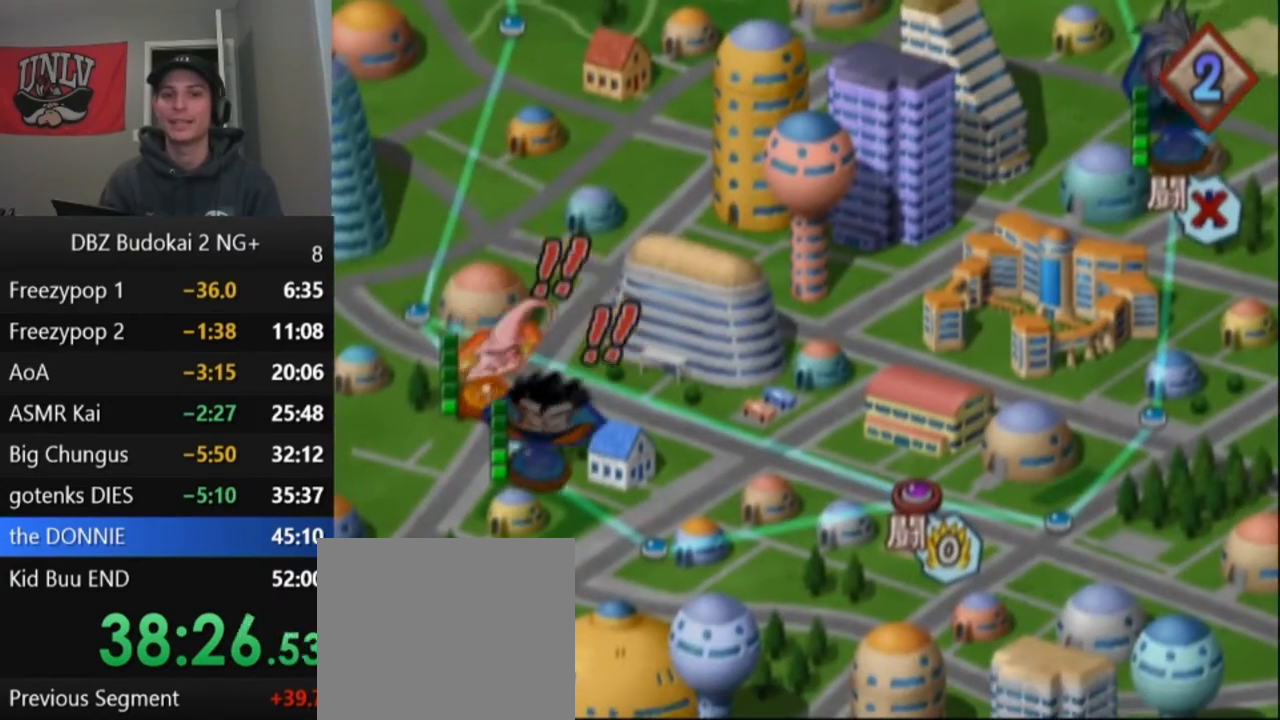
Gameplay with a controller (PlayStation layout); each line is a JSON object with the inputs held at the frame after it. "events" lists button and stick changes between this image and that frame as [ms after this image, input, new state], when the widget could be followed in between. Not read: right_stick.
{"buttons": ["CROSS"], "left_stick": "center", "events": [[67, "CROSS", "down"], [134, "CROSS", "up"], [200, "CROSS", "down"], [267, "CROSS", "up"], [334, "CROSS", "down"], [401, "CROSS", "up"], [501, "CROSS", "down"]]}
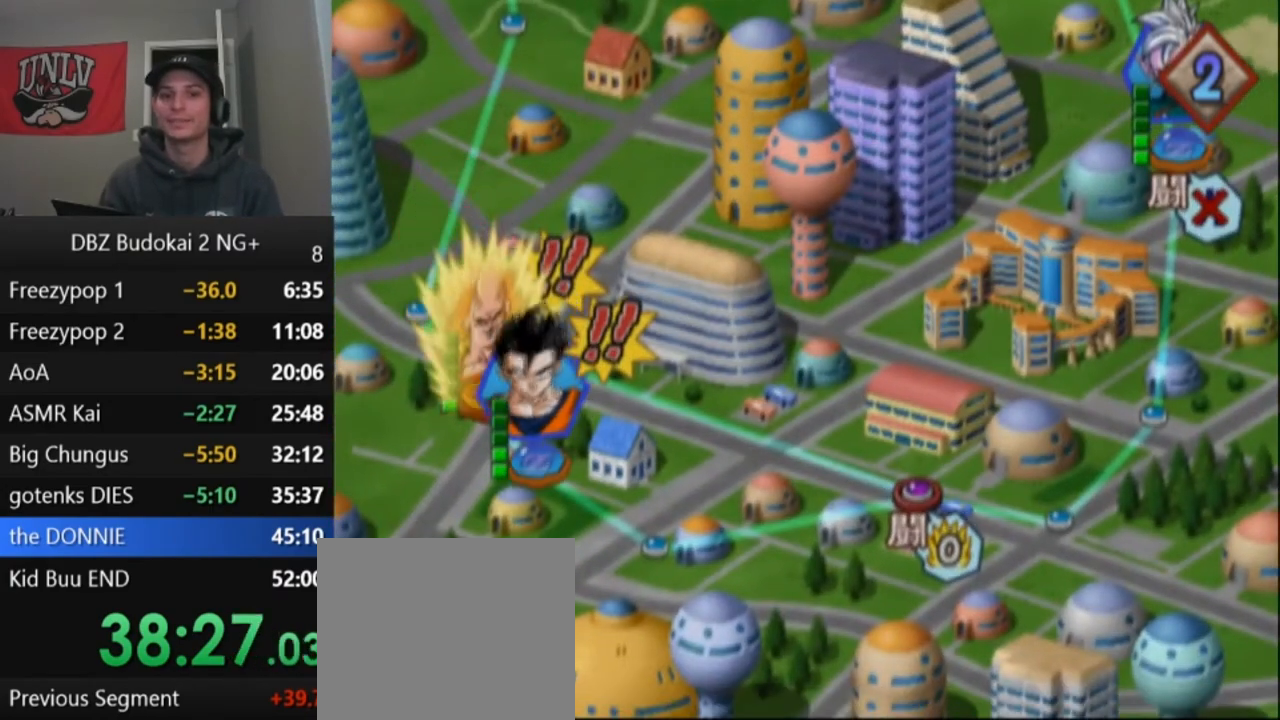
{"buttons": ["CROSS"], "left_stick": "center", "events": [[33, "CROSS", "up"], [133, "CROSS", "down"], [233, "CROSS", "up"], [300, "CROSS", "down"], [400, "CROSS", "up"], [467, "CROSS", "down"]]}
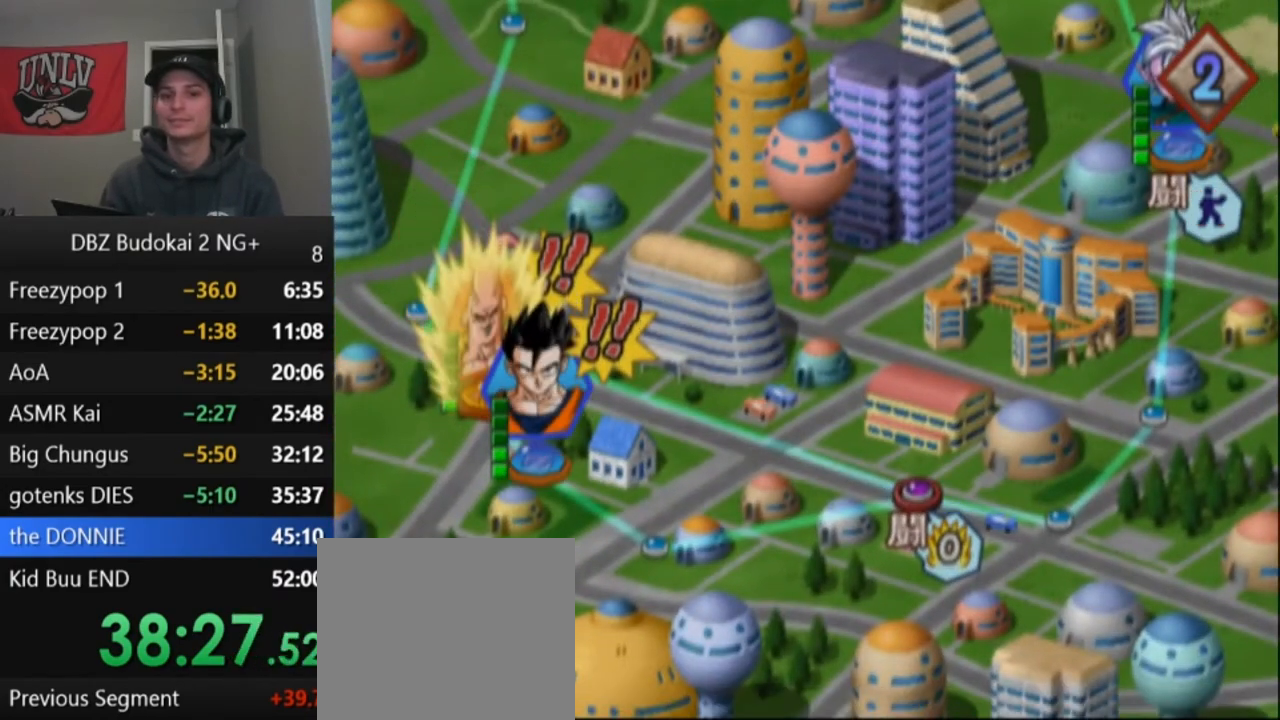
{"buttons": [], "left_stick": "center", "events": [[67, "CROSS", "up"], [134, "CROSS", "down"], [200, "CROSS", "up"], [267, "CROSS", "down"], [334, "CROSS", "up"], [401, "CROSS", "down"], [467, "CROSS", "up"]]}
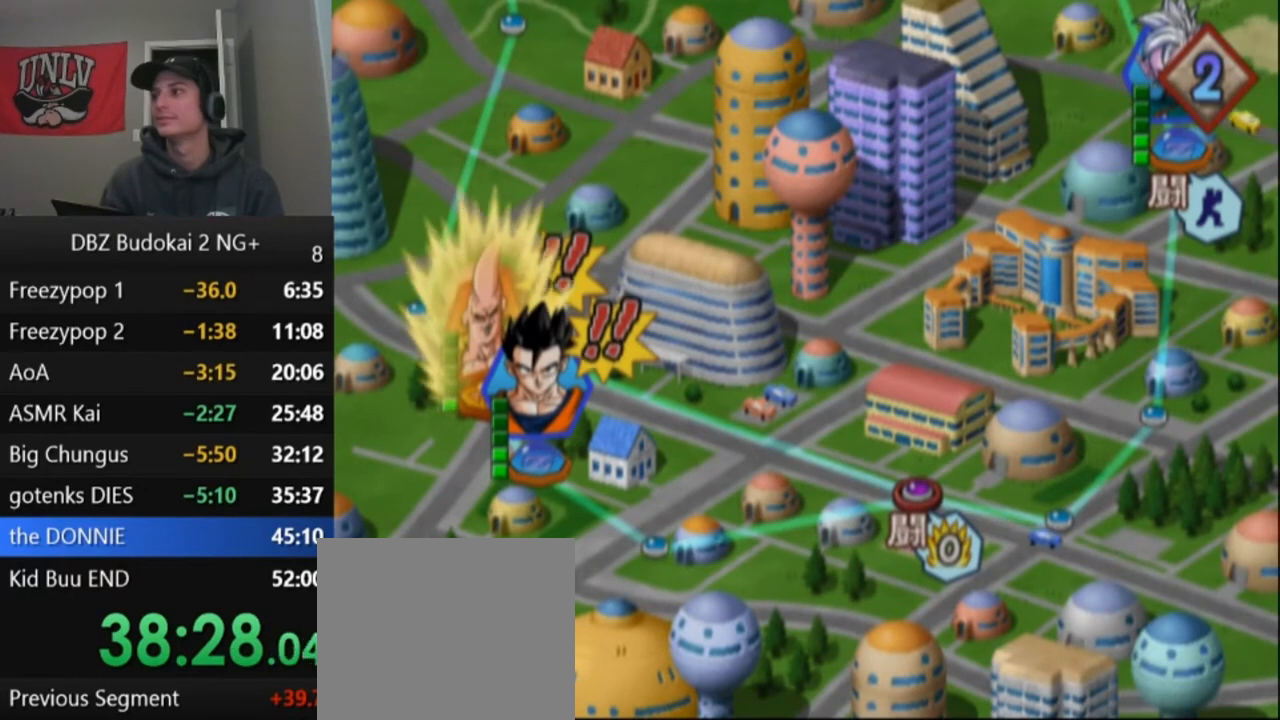
{"buttons": ["CROSS"], "left_stick": "center", "events": [[33, "CROSS", "down"], [100, "CROSS", "up"], [167, "CROSS", "down"], [233, "CROSS", "up"], [333, "CROSS", "down"], [400, "CROSS", "up"], [467, "CROSS", "down"]]}
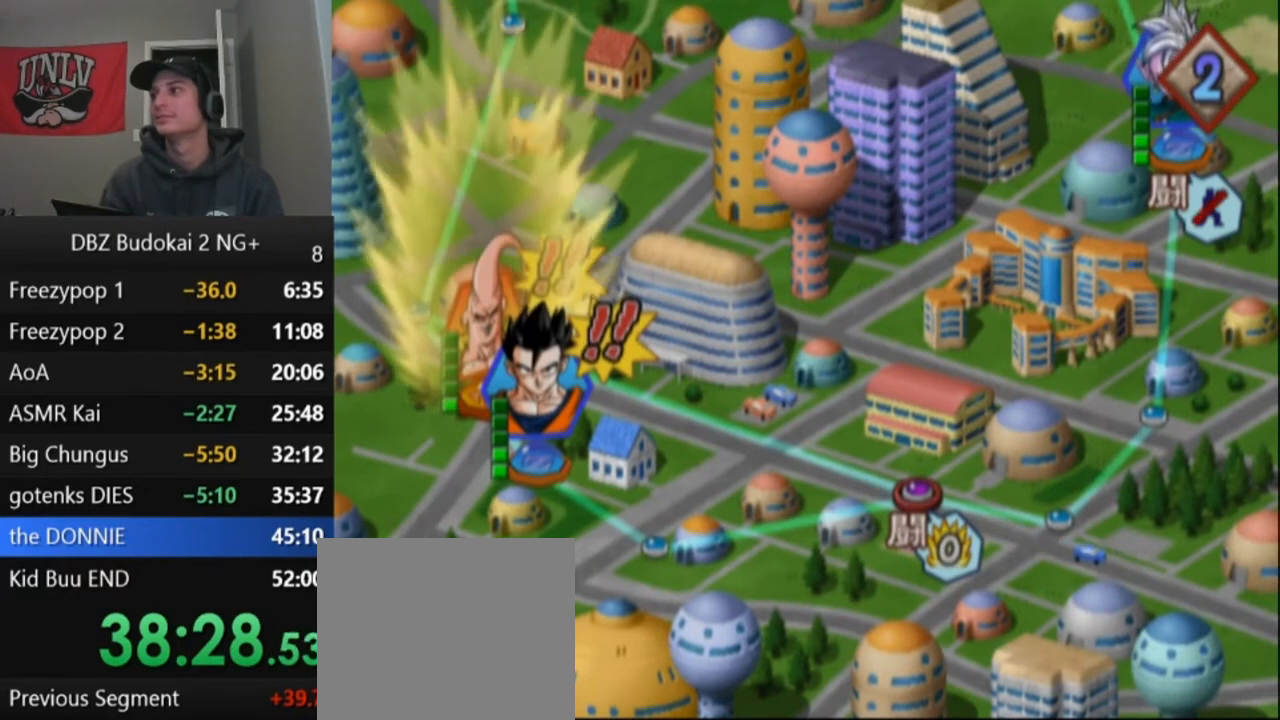
{"buttons": [], "left_stick": "center", "events": [[34, "CROSS", "up"]]}
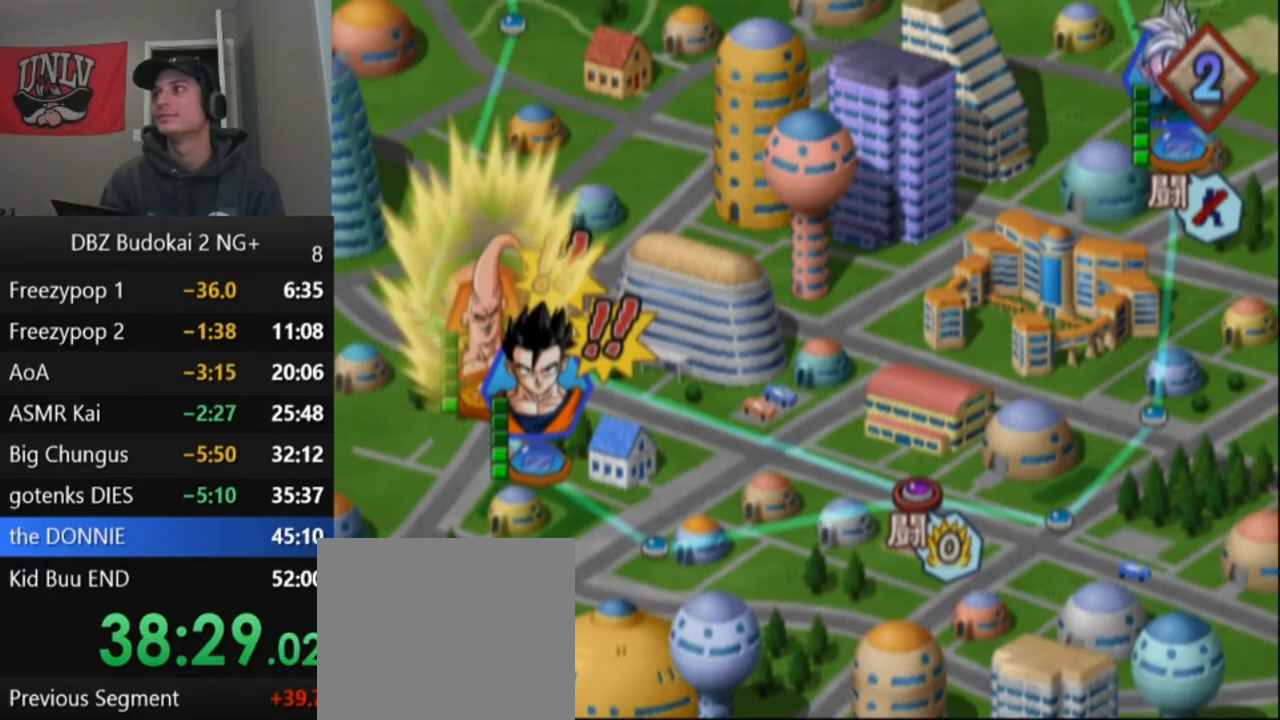
{"buttons": ["CROSS"], "left_stick": "center", "events": [[300, "CROSS", "down"], [367, "CROSS", "up"], [467, "CROSS", "down"]]}
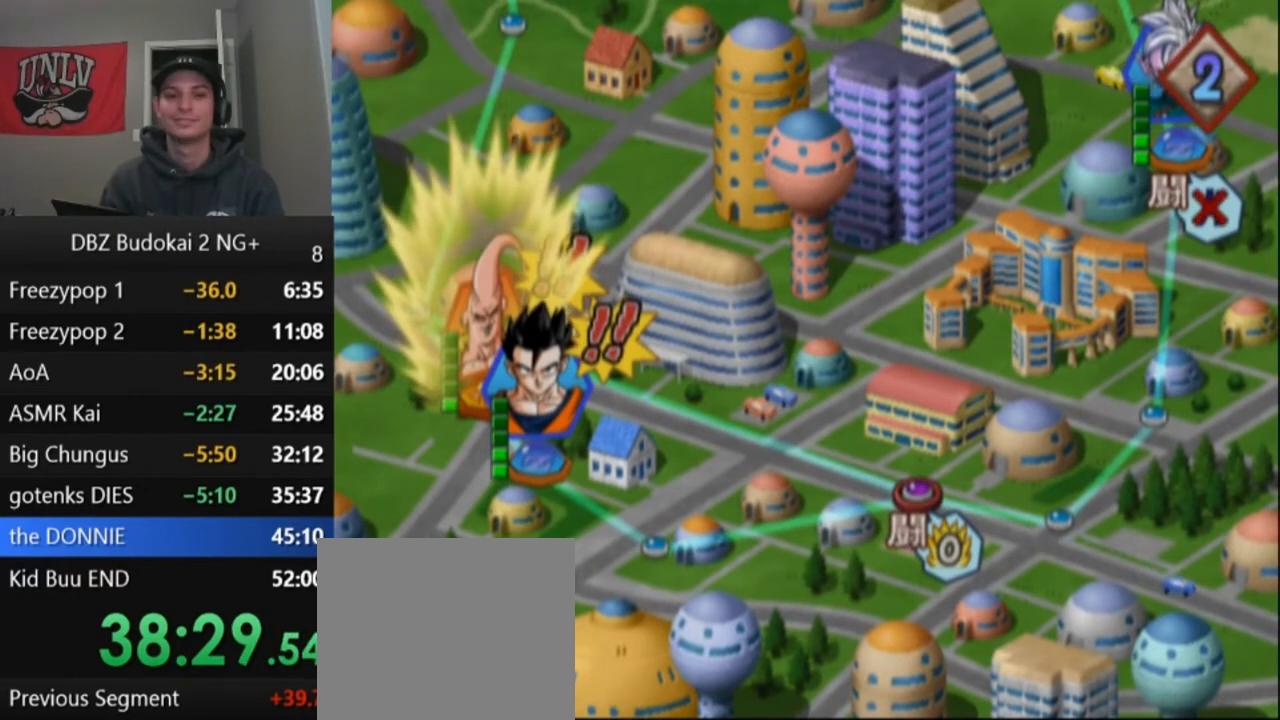
{"buttons": [], "left_stick": "center", "events": [[34, "CROSS", "up"], [100, "CROSS", "down"], [167, "CROSS", "up"], [200, "CROSS", "down"], [267, "CROSS", "up"], [334, "CROSS", "down"], [434, "CROSS", "up"]]}
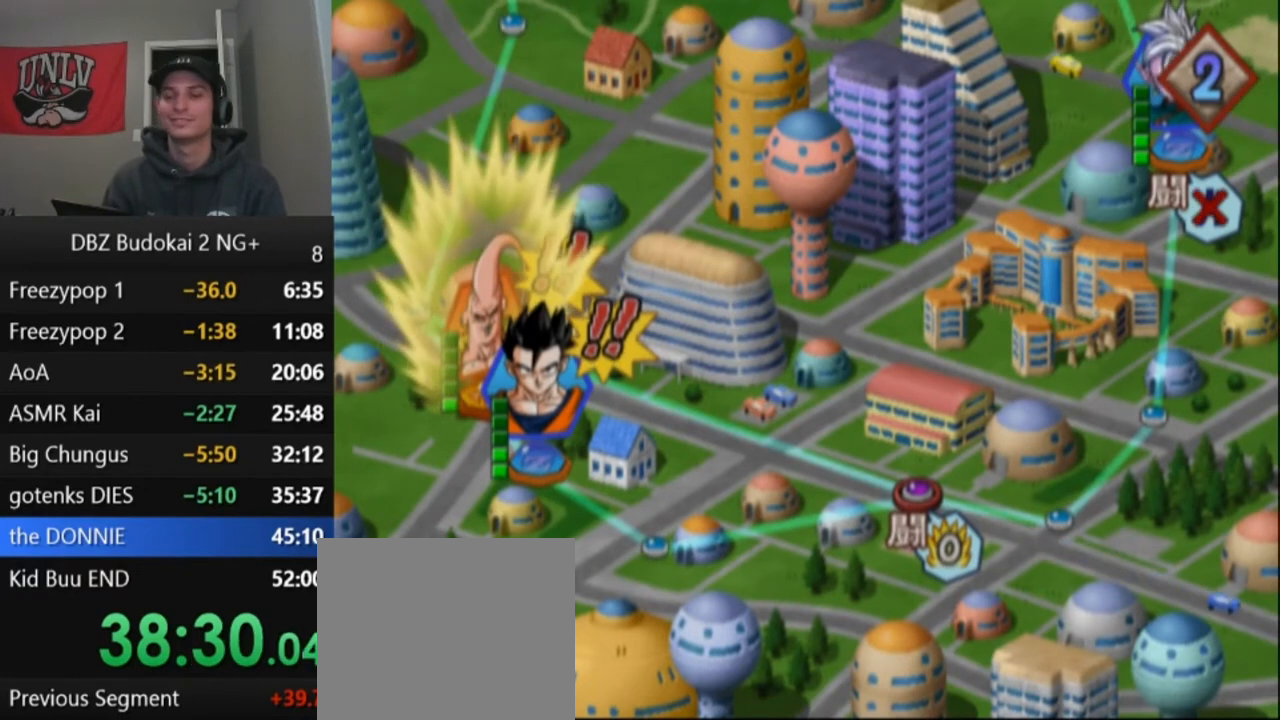
{"buttons": [], "left_stick": "center", "events": [[300, "CROSS", "down"], [367, "CROSS", "up"]]}
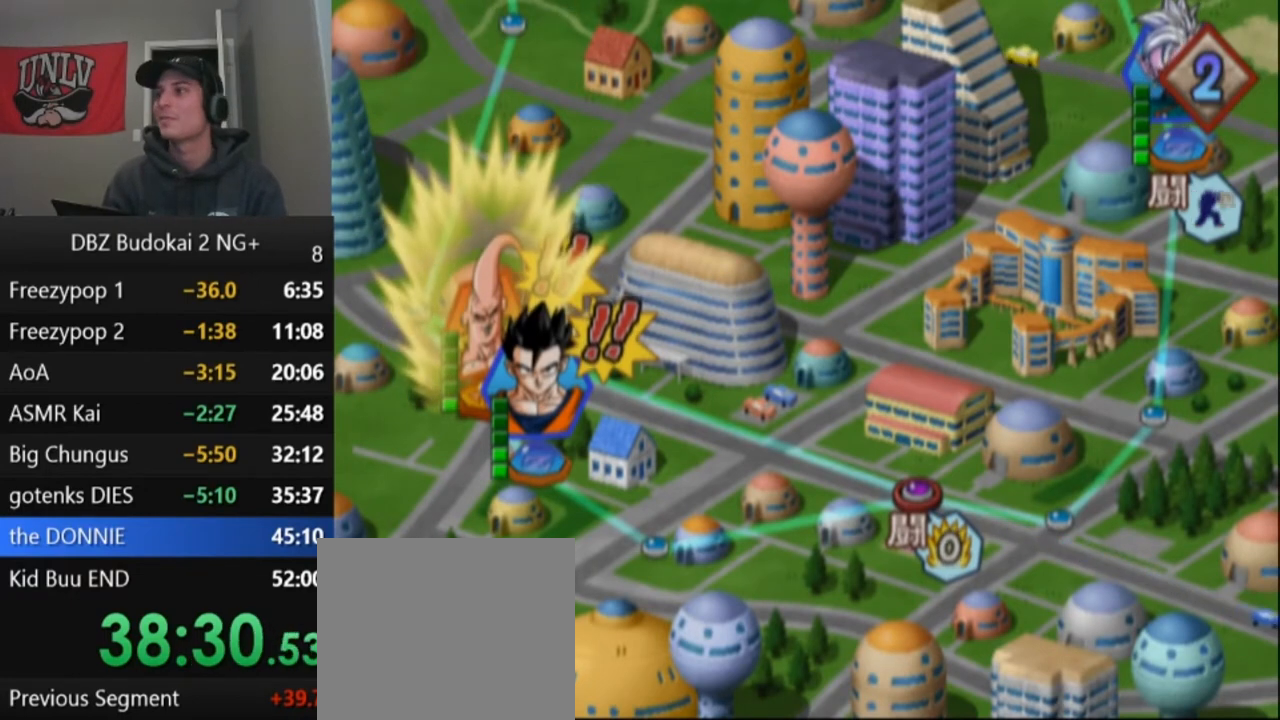
{"buttons": [], "left_stick": "center", "events": []}
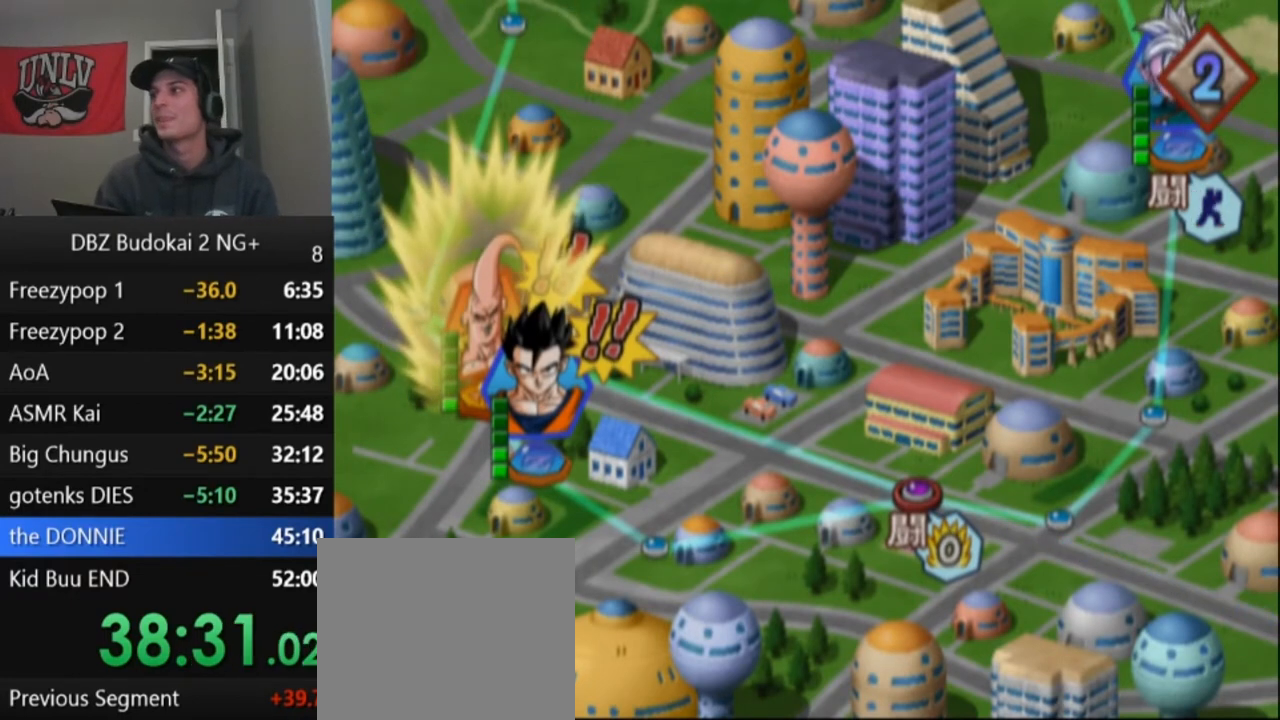
{"buttons": [], "left_stick": "center", "events": []}
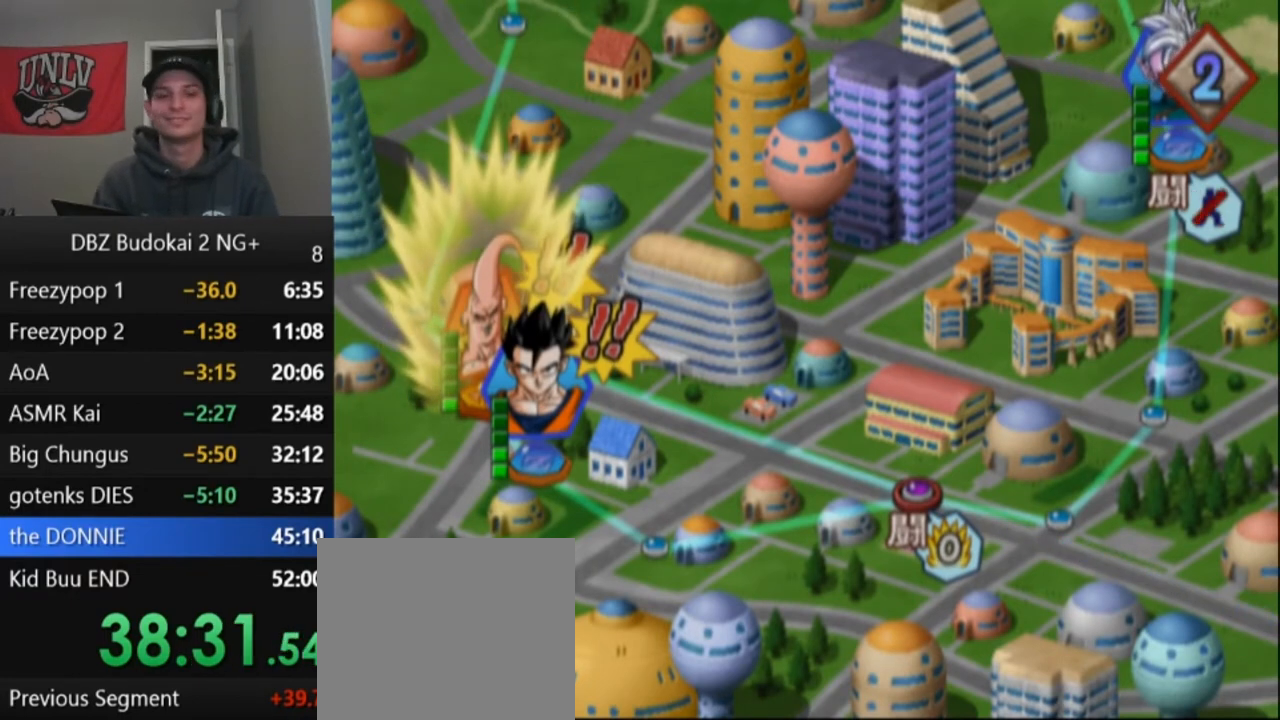
{"buttons": ["START"], "left_stick": "center", "events": [[301, "START", "down"], [367, "START", "up"], [467, "START", "down"]]}
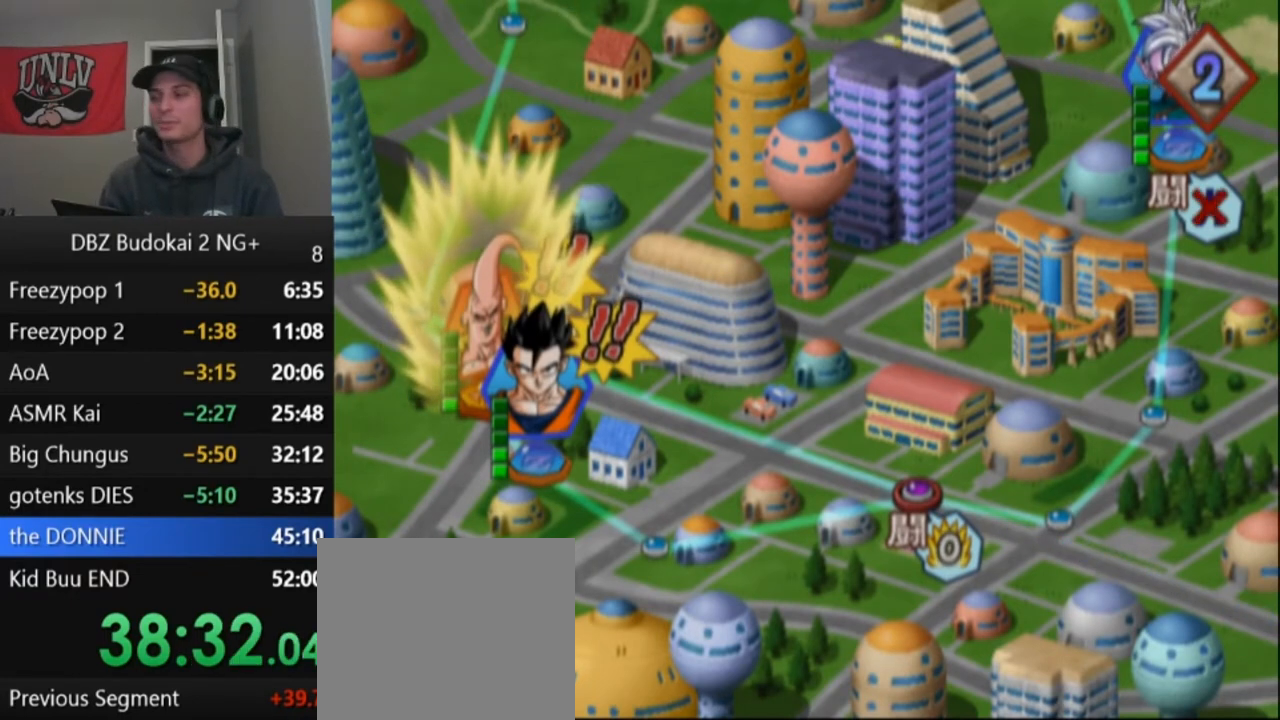
{"buttons": ["START"], "left_stick": "center", "events": [[66, "START", "up"], [133, "START", "down"], [233, "START", "up"], [300, "START", "down"], [400, "START", "up"], [467, "START", "down"]]}
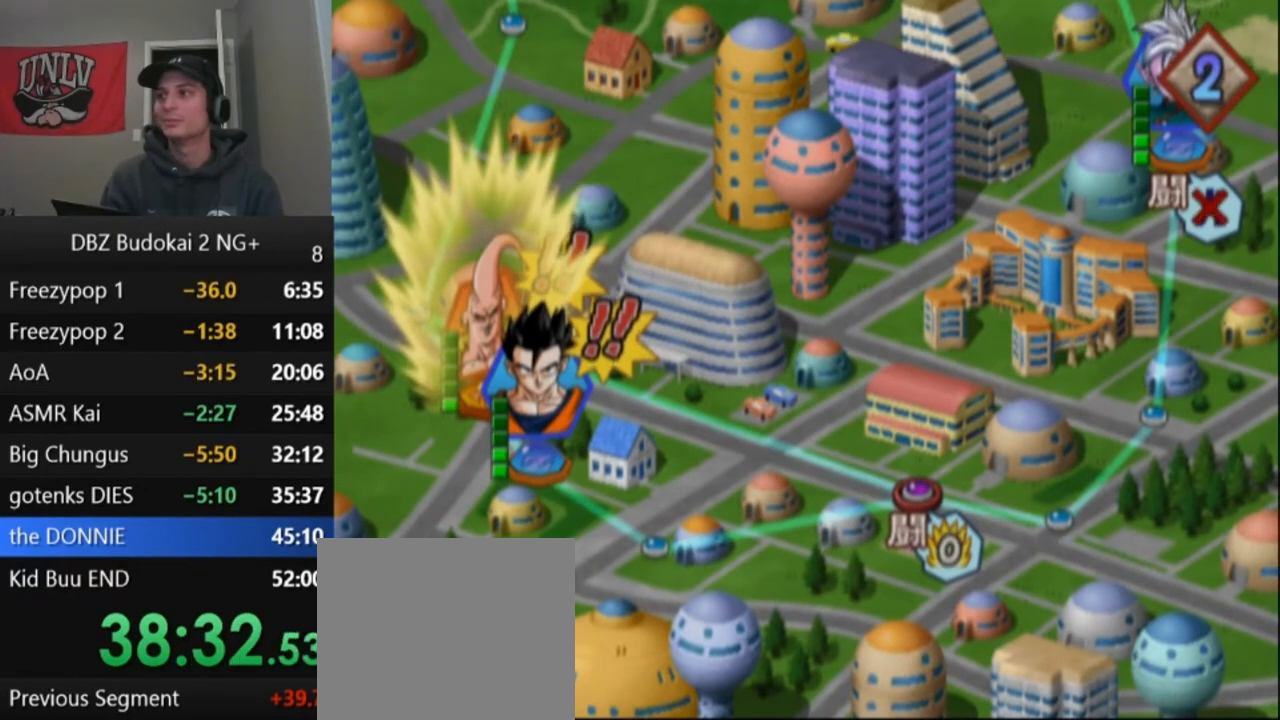
{"buttons": ["START"], "left_stick": "center", "events": [[34, "START", "up"], [134, "START", "down"], [234, "START", "up"], [300, "START", "down"], [401, "START", "up"], [501, "START", "down"]]}
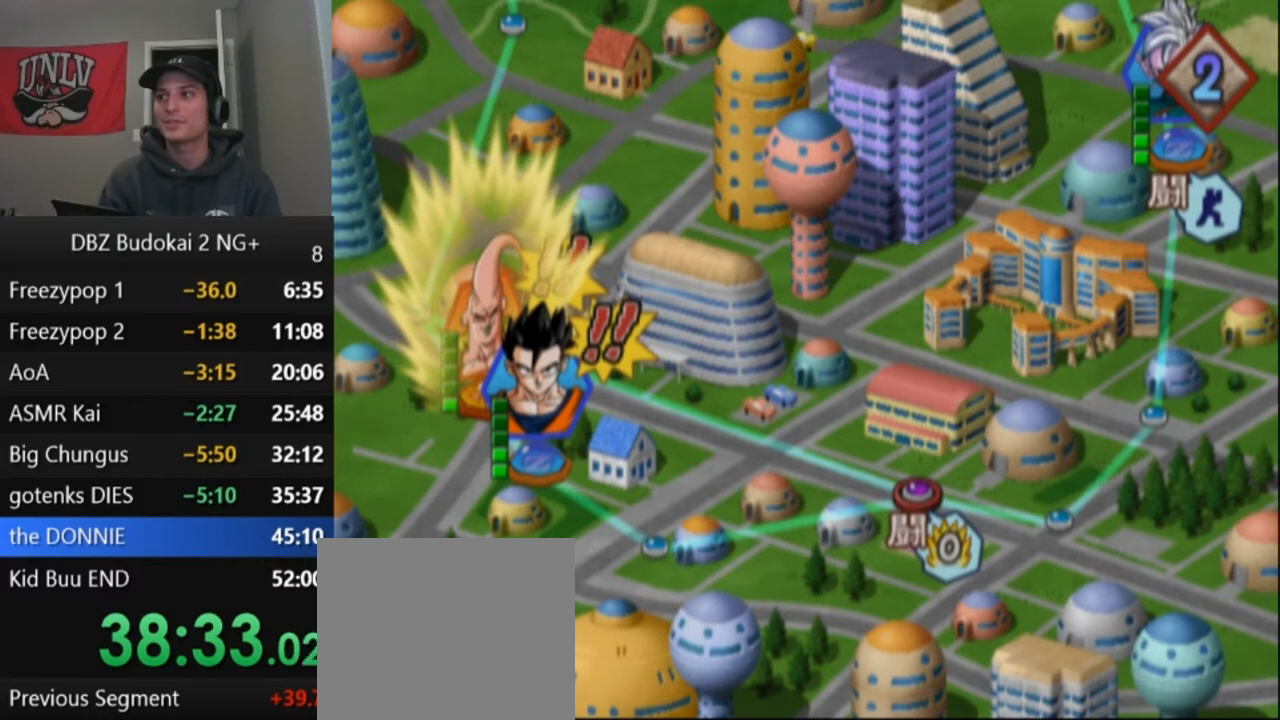
{"buttons": ["START"], "left_stick": "center", "events": [[66, "START", "up"], [167, "START", "down"], [300, "START", "up"], [367, "START", "down"], [467, "START", "up"], [500, "START", "down"]]}
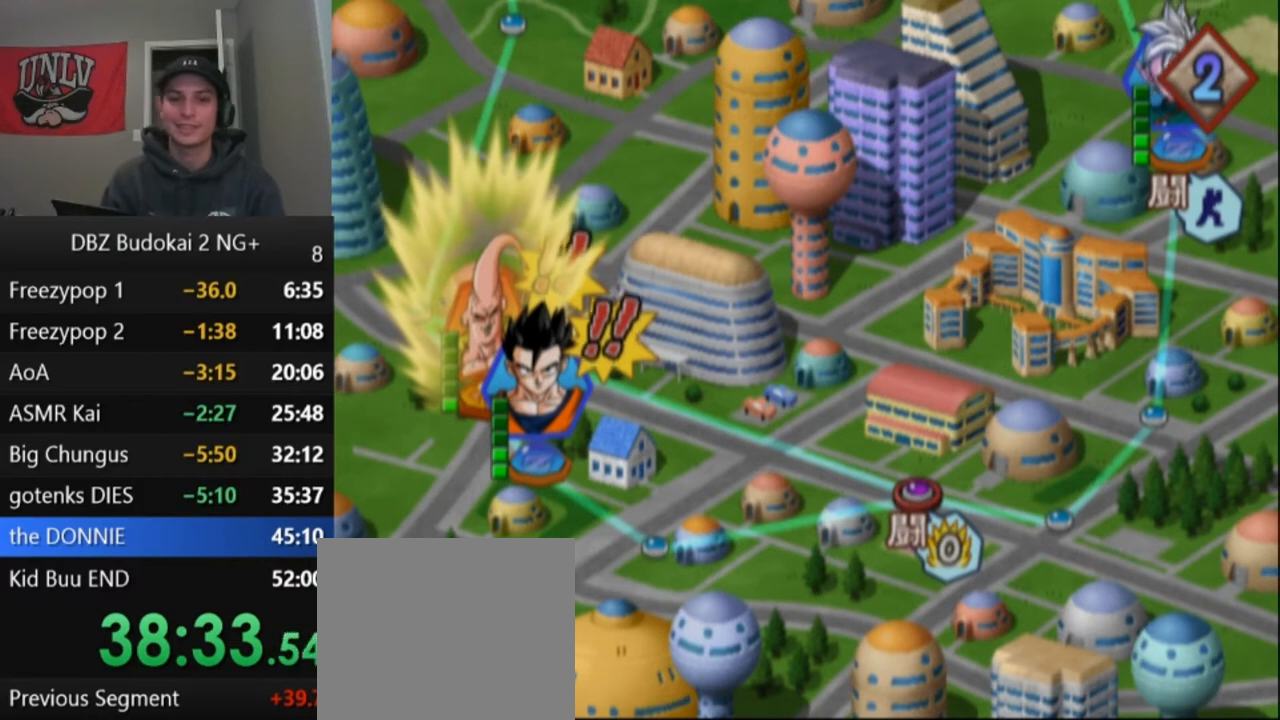
{"buttons": [], "left_stick": "center", "events": [[100, "START", "up"], [200, "START", "down"], [267, "START", "up"], [401, "START", "down"], [501, "START", "up"]]}
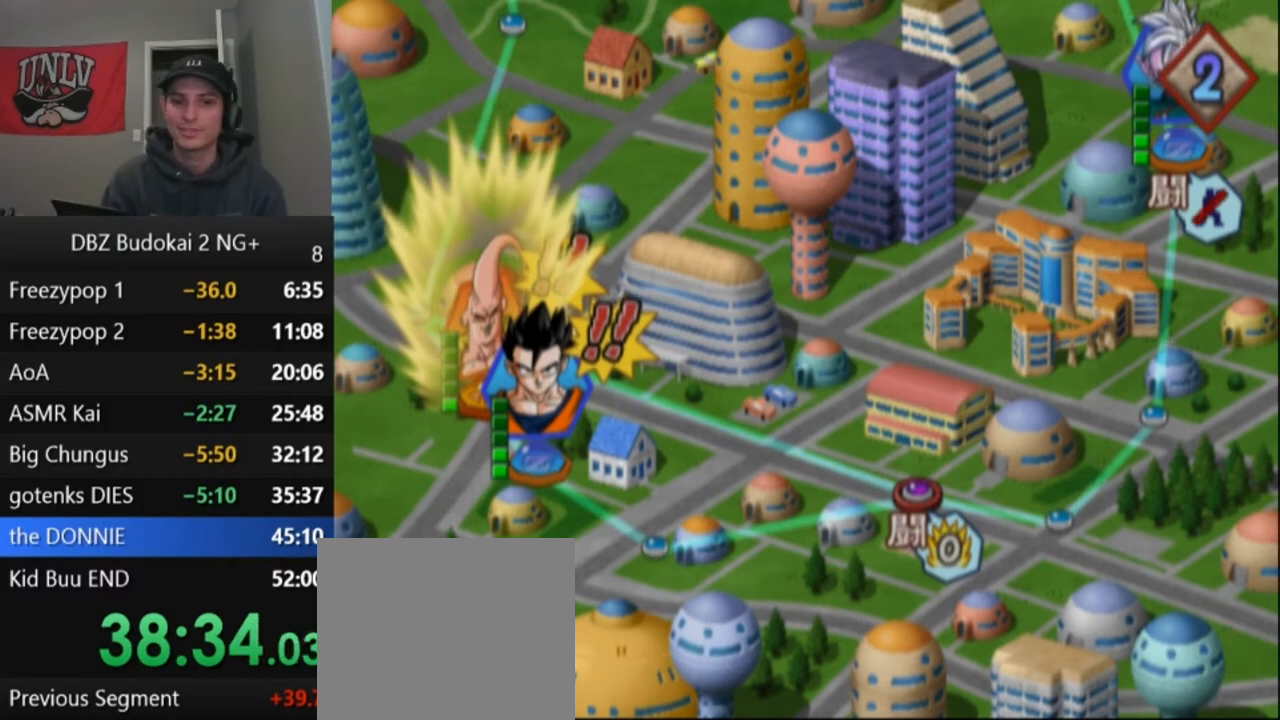
{"buttons": ["START"], "left_stick": "center", "events": [[100, "START", "down"], [167, "START", "up"], [300, "START", "down"], [367, "START", "up"], [467, "START", "down"]]}
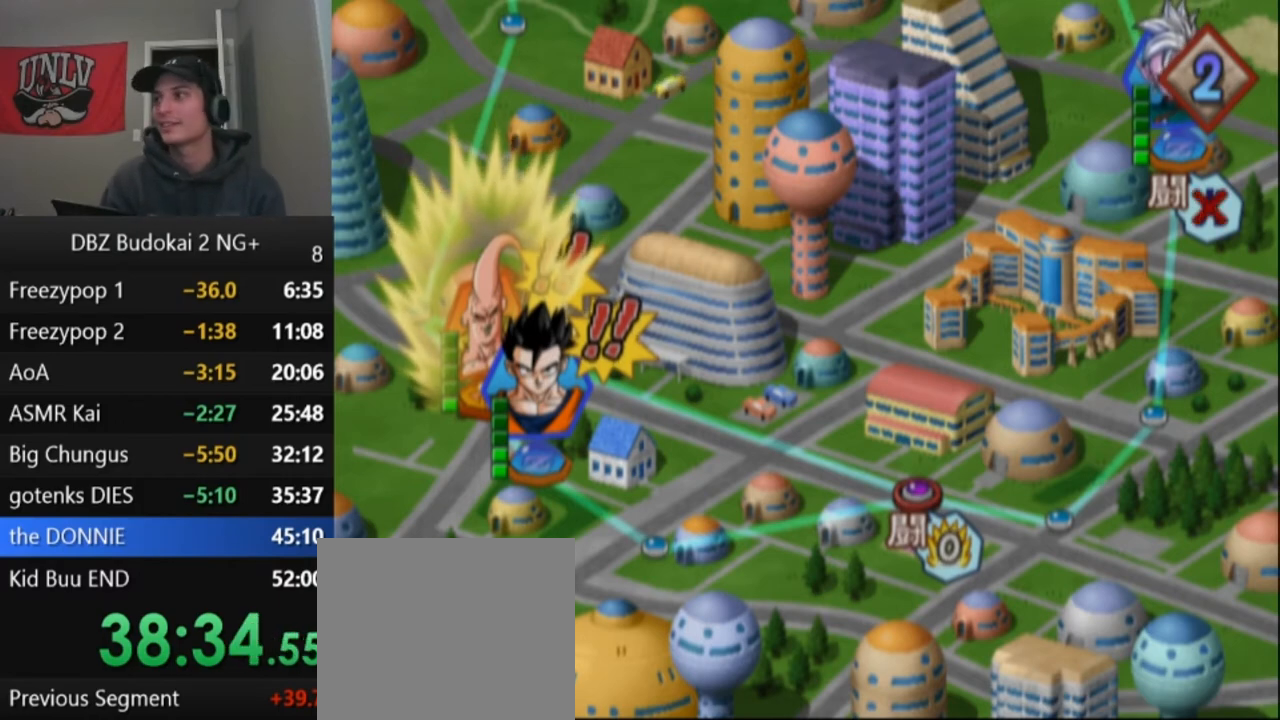
{"buttons": ["START"], "left_stick": "center", "events": [[34, "START", "up"], [167, "START", "down"], [234, "START", "up"], [300, "START", "down"], [401, "START", "up"], [501, "START", "down"]]}
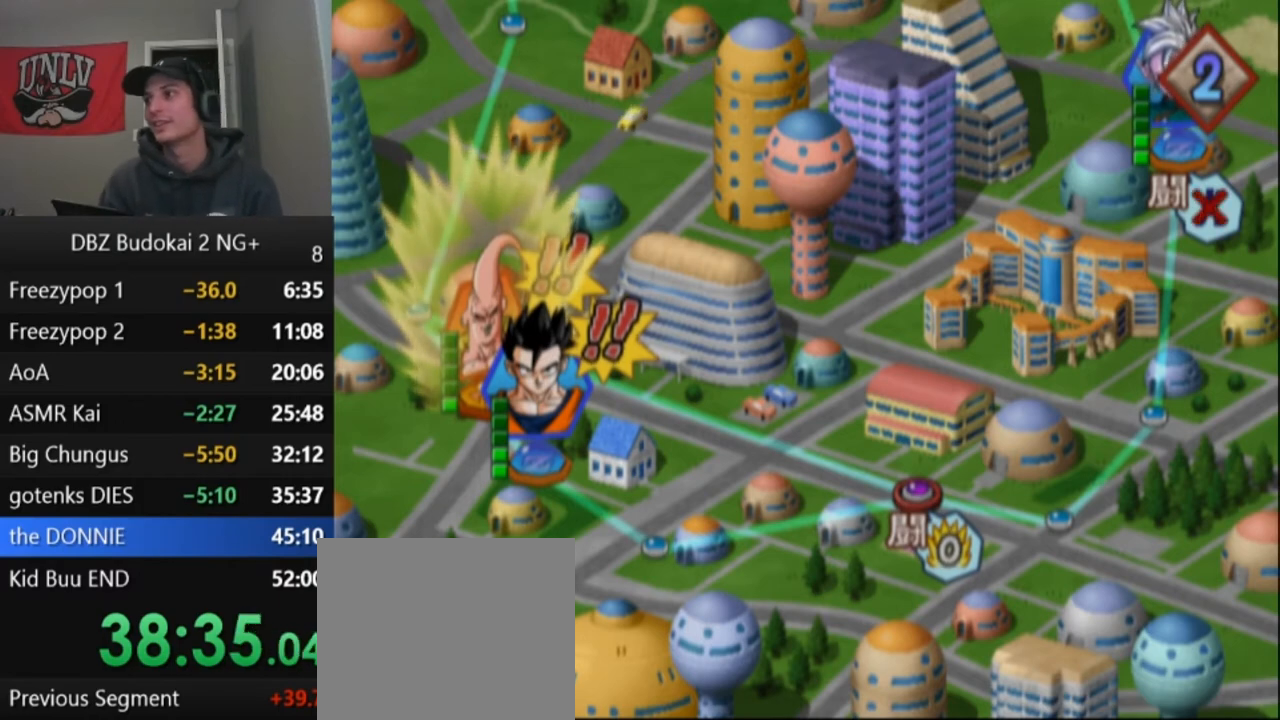
{"buttons": [], "left_stick": "center", "events": [[100, "START", "up"], [200, "START", "down"], [267, "START", "up"], [367, "START", "down"], [433, "START", "up"]]}
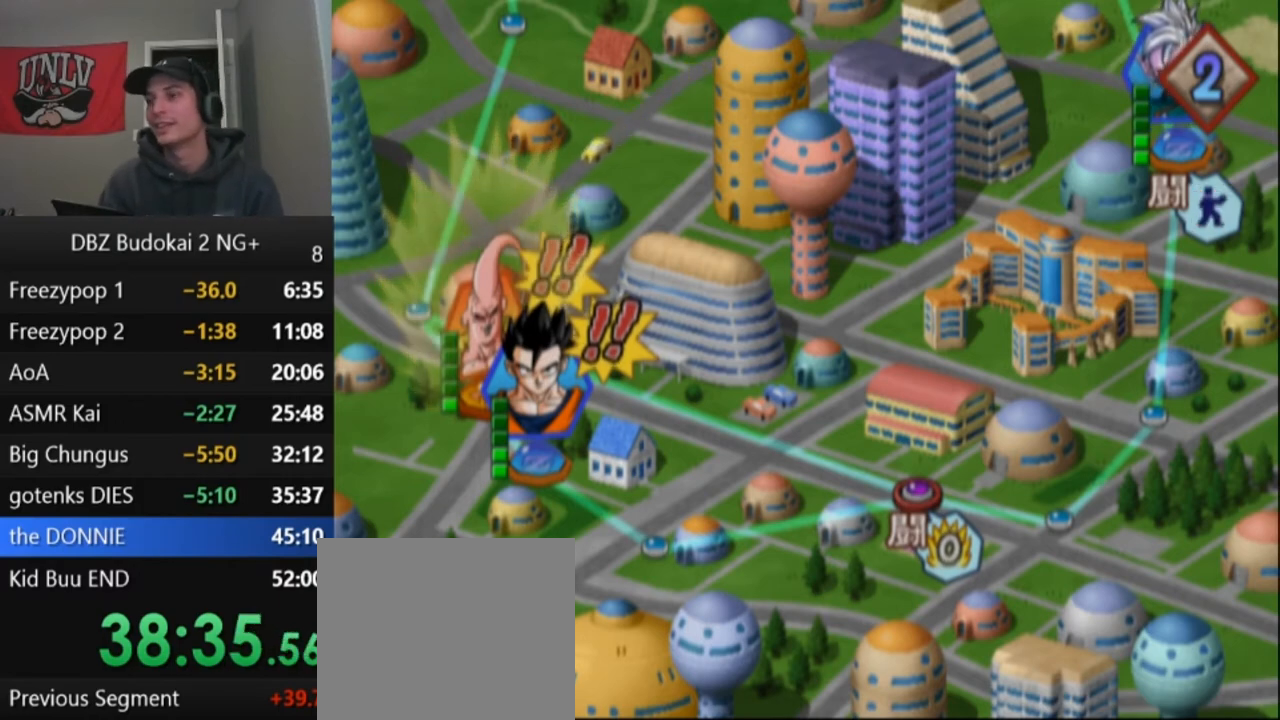
{"buttons": [], "left_stick": "center", "events": [[34, "START", "down"], [100, "START", "up"], [200, "START", "down"], [301, "START", "up"], [367, "START", "down"], [467, "START", "up"]]}
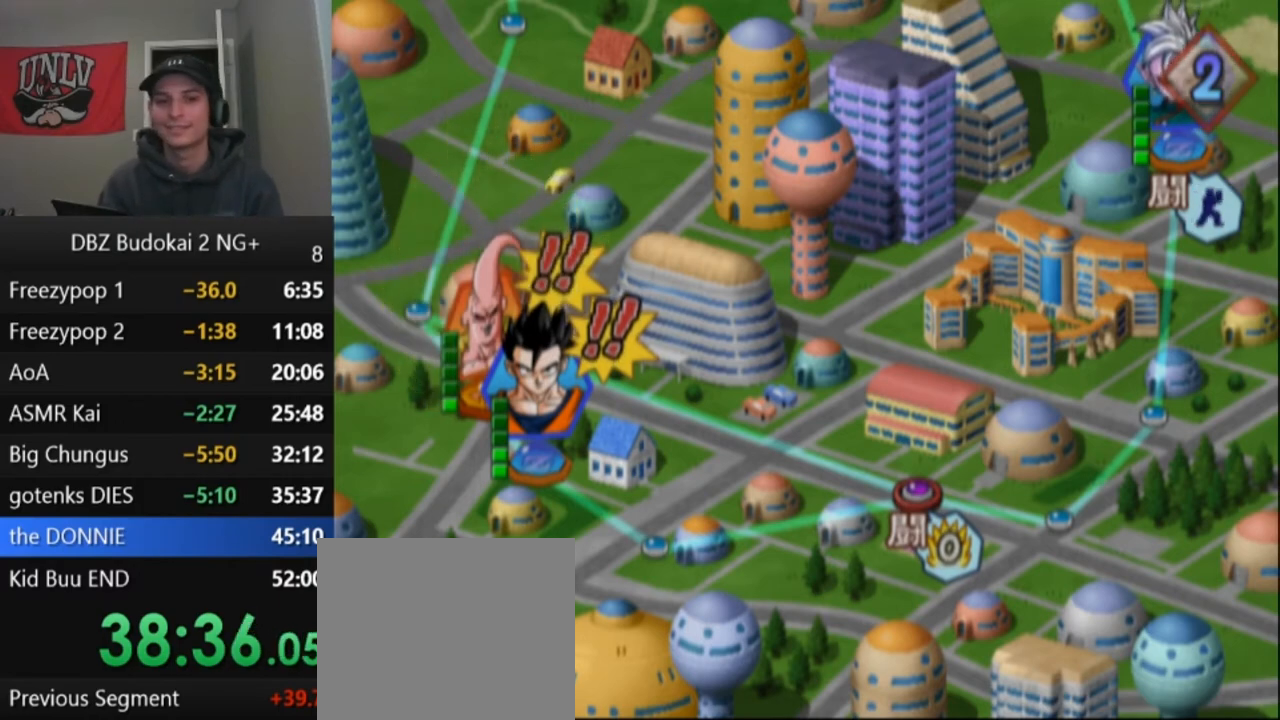
{"buttons": [], "left_stick": "center", "events": [[66, "START", "down"], [100, "START", "up"], [200, "START", "down"], [267, "START", "up"], [367, "START", "down"], [467, "START", "up"]]}
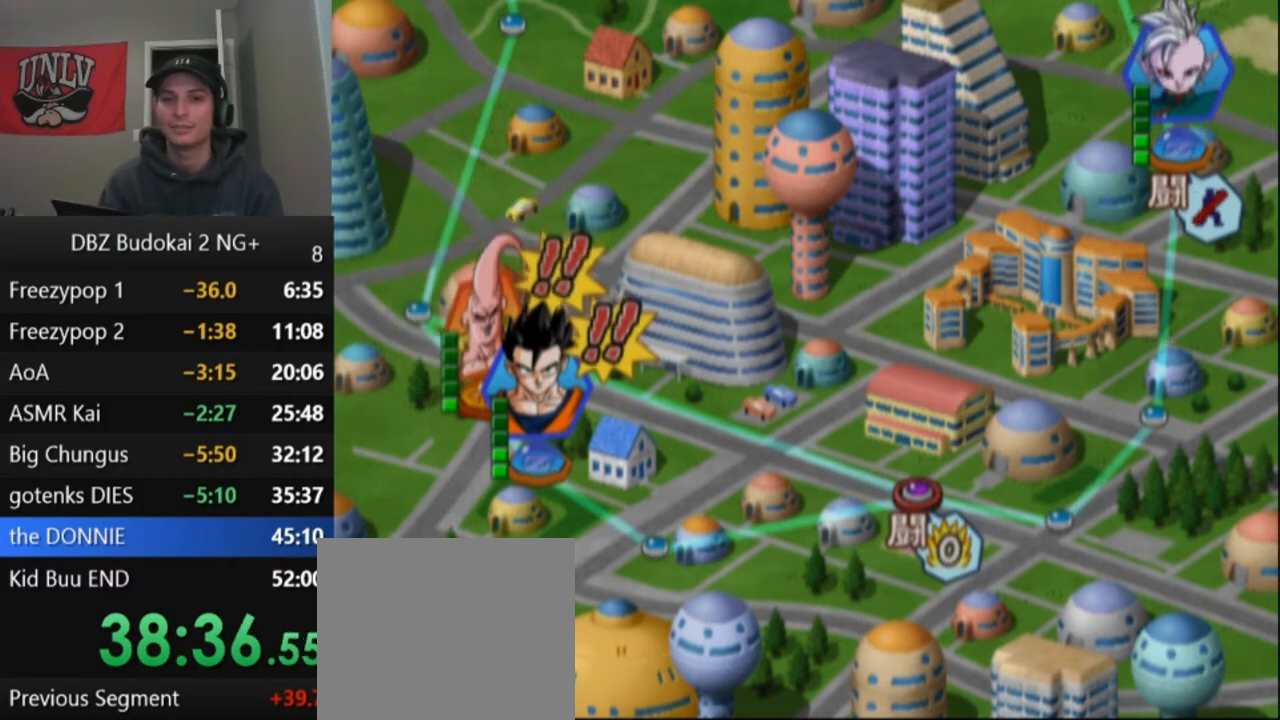
{"buttons": [], "left_stick": "center", "events": [[34, "START", "down"], [134, "START", "up"], [401, "START", "down"], [434, "START", "up"]]}
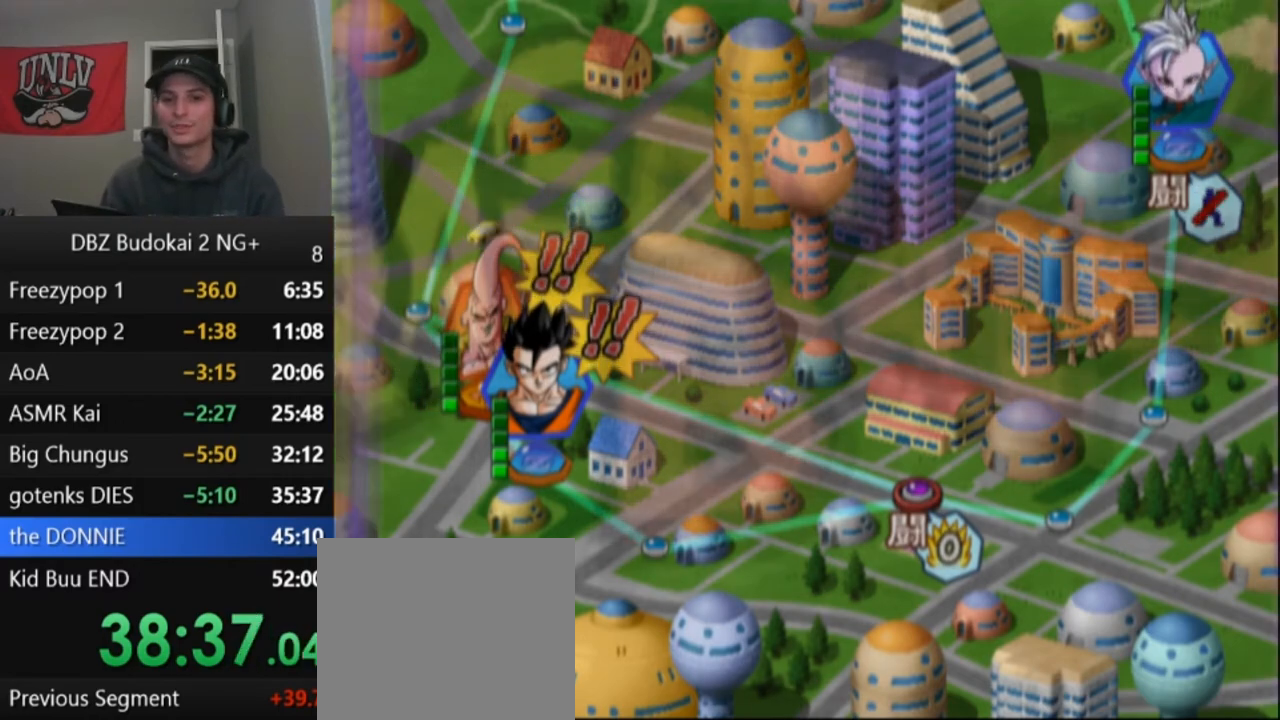
{"buttons": [], "left_stick": "center", "events": [[33, "START", "down"], [133, "START", "up"], [233, "START", "down"], [300, "START", "up"], [367, "START", "down"], [467, "START", "up"]]}
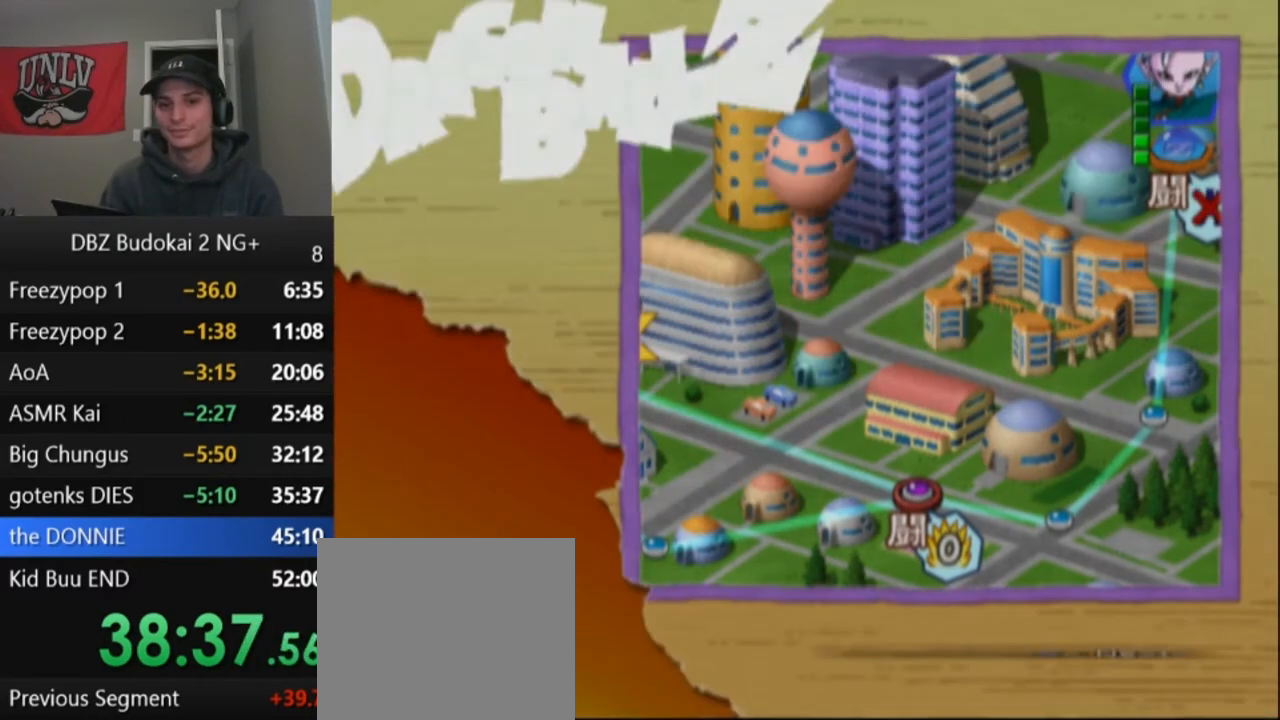
{"buttons": [], "left_stick": "center", "events": [[34, "START", "down"], [134, "START", "up"], [200, "START", "down"], [301, "START", "up"], [367, "START", "down"], [467, "START", "up"]]}
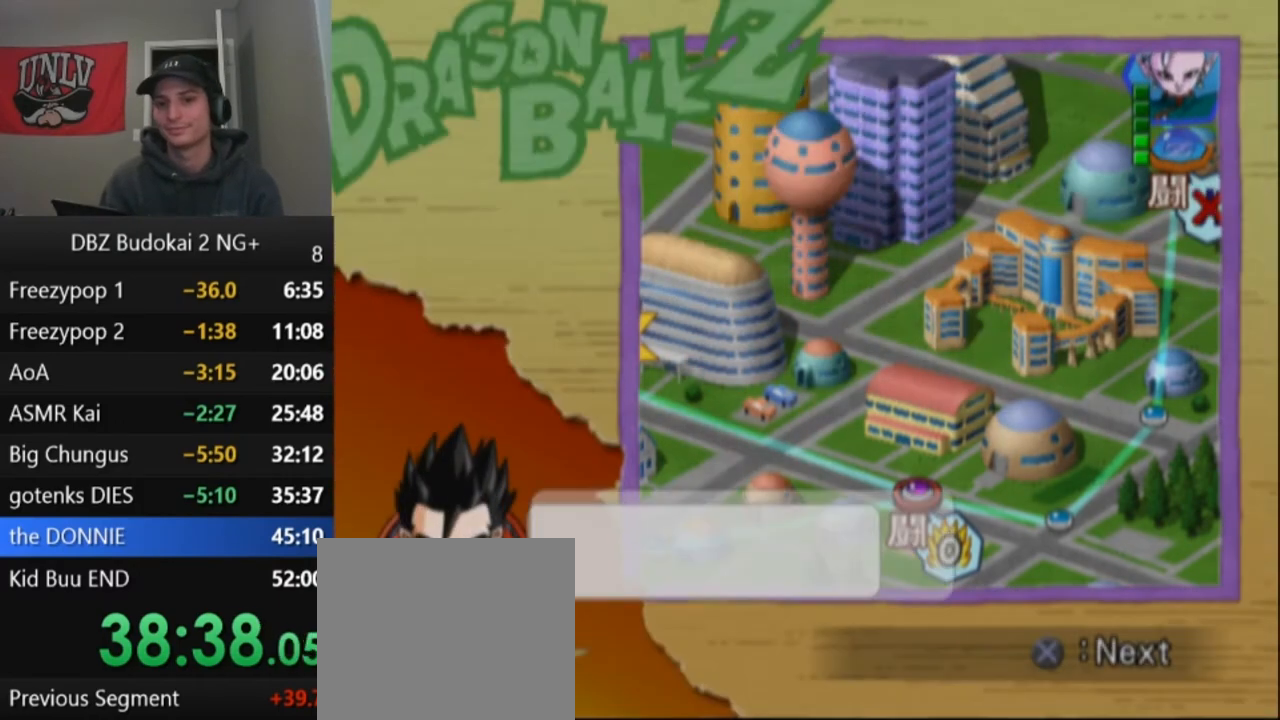
{"buttons": ["START"], "left_stick": "center", "events": [[33, "START", "down"], [133, "START", "up"], [200, "START", "down"], [267, "START", "up"], [333, "START", "down"], [433, "START", "up"], [500, "START", "down"]]}
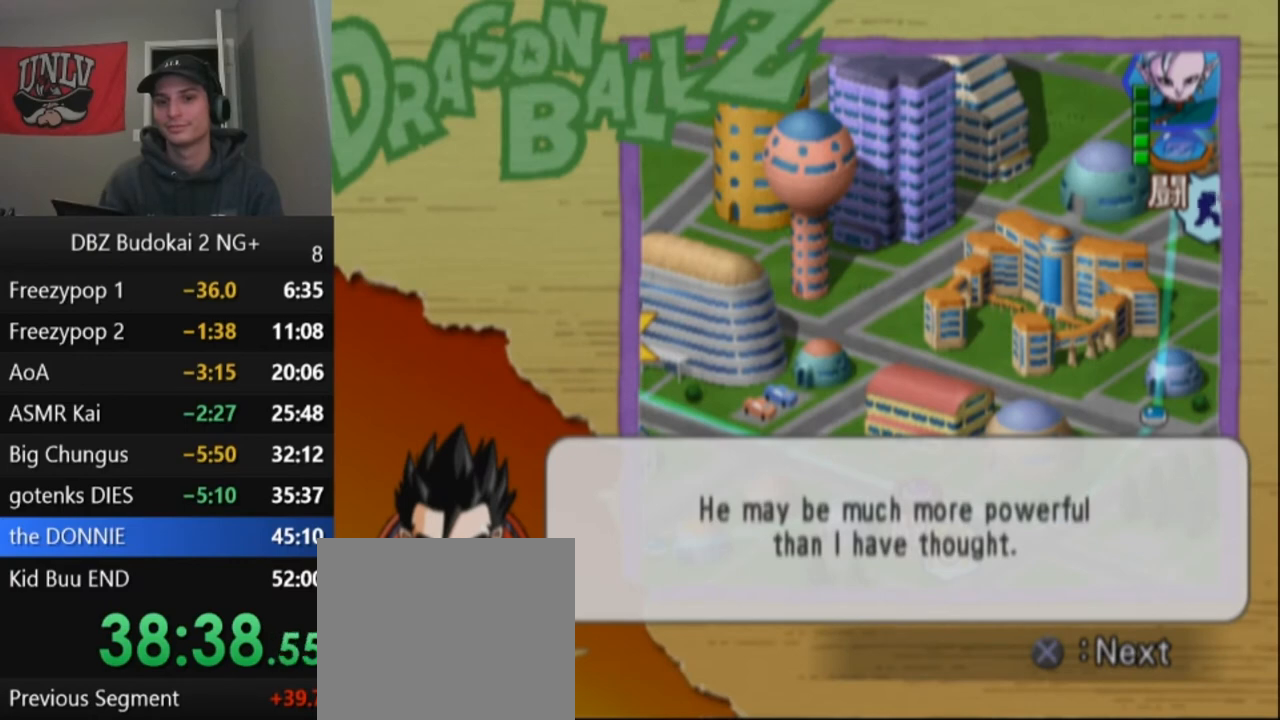
{"buttons": [], "left_stick": "center", "events": [[34, "START", "up"], [167, "START", "down"], [200, "START", "up"], [401, "START", "down"], [467, "START", "up"]]}
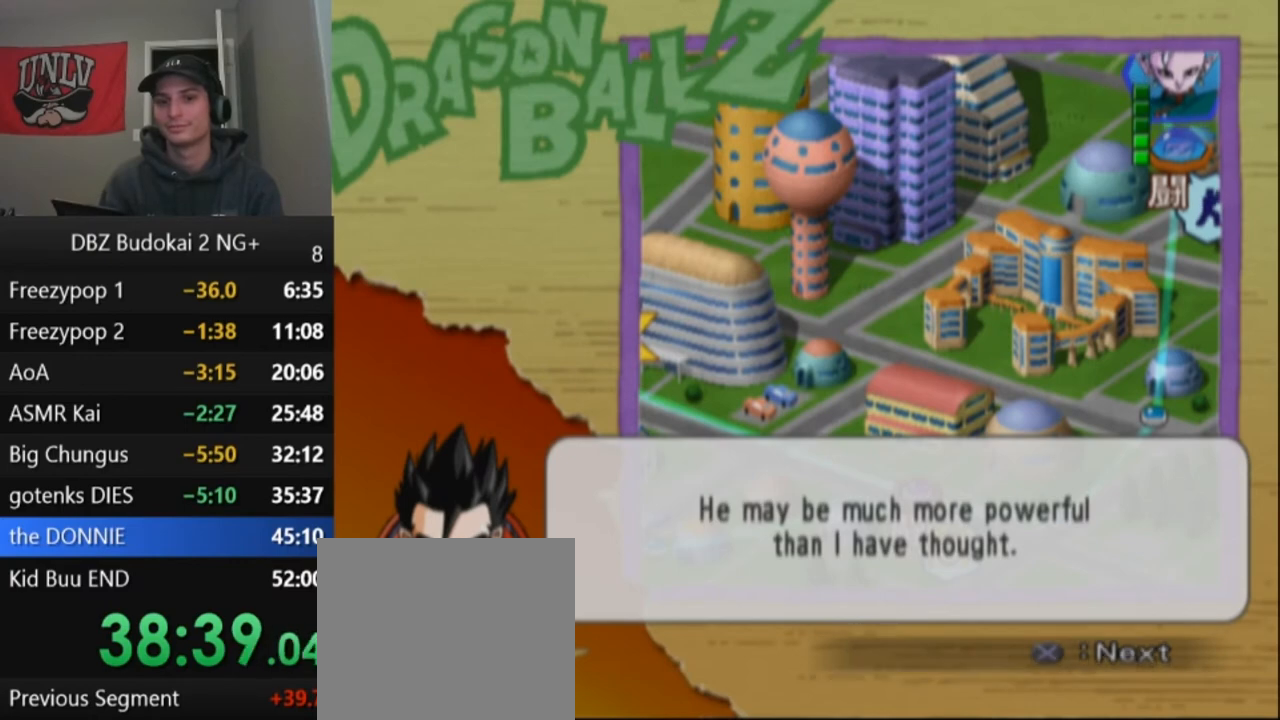
{"buttons": ["START"], "left_stick": "center", "events": [[33, "START", "down"], [100, "START", "up"], [200, "START", "down"], [267, "START", "up"], [333, "START", "down"], [433, "START", "up"], [500, "START", "down"]]}
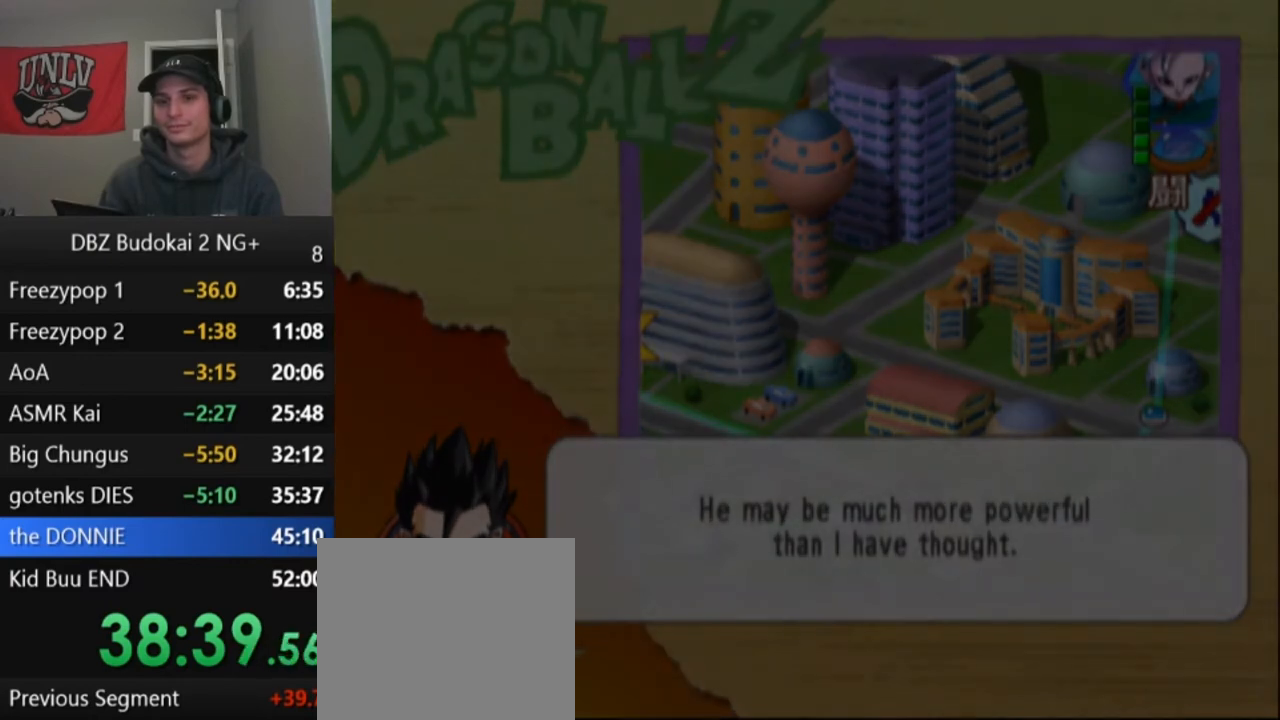
{"buttons": [], "left_stick": "center", "events": [[67, "START", "up"], [167, "START", "down"], [234, "START", "up"], [334, "START", "down"], [434, "START", "up"]]}
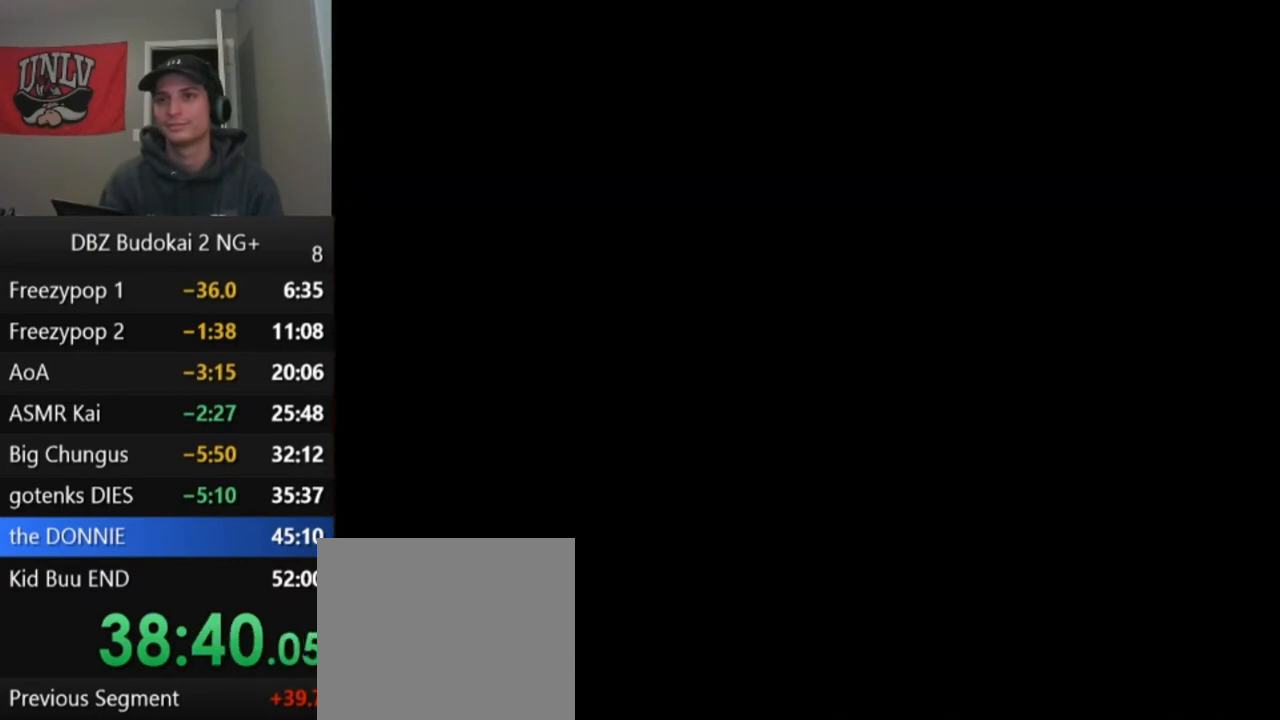
{"buttons": ["START"], "left_stick": "center", "events": [[33, "START", "down"], [100, "START", "up"], [167, "START", "down"], [267, "START", "up"], [367, "START", "down"], [433, "START", "up"], [500, "START", "down"]]}
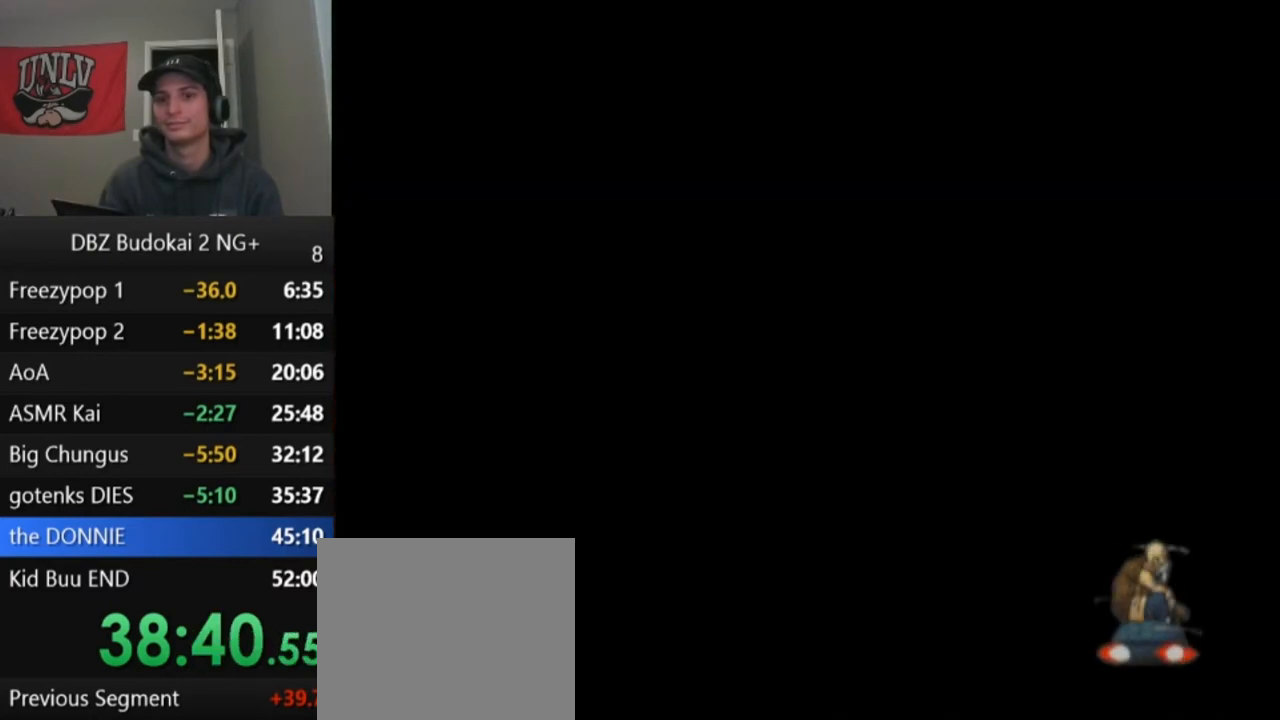
{"buttons": ["START"], "left_stick": "center", "events": [[134, "START", "up"], [167, "START", "down"], [267, "START", "up"], [334, "START", "down"]]}
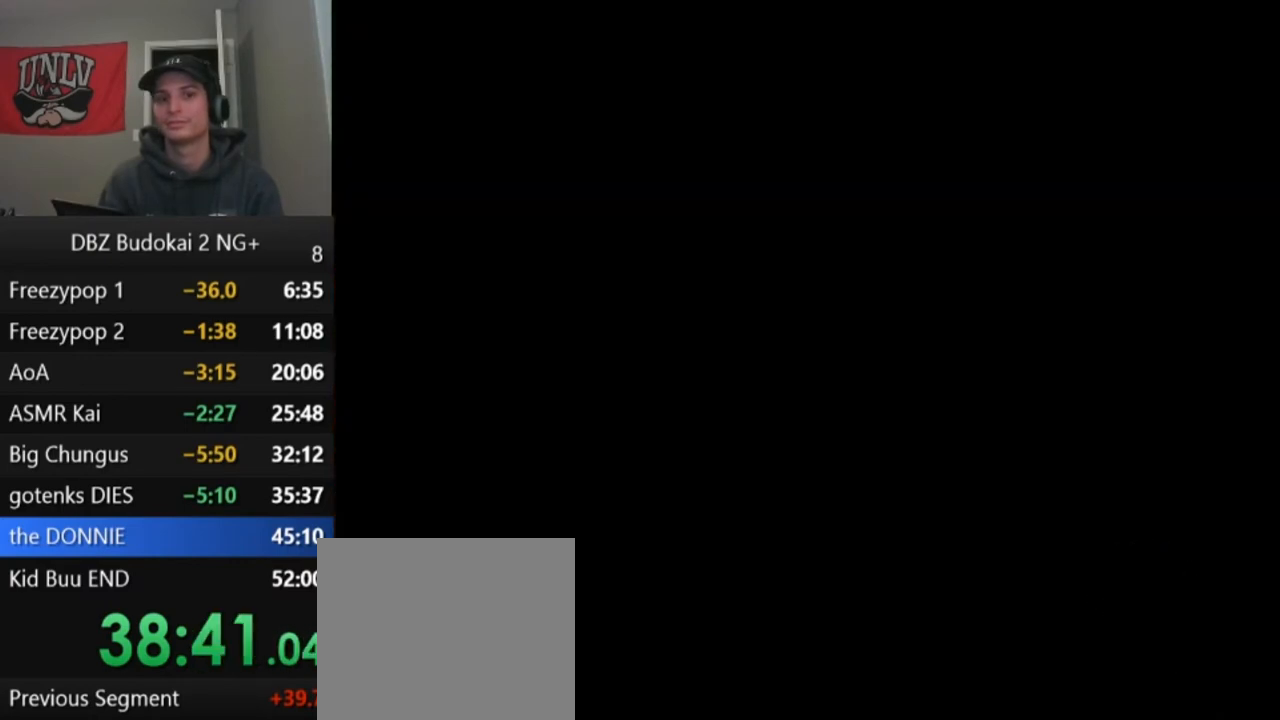
{"buttons": [], "left_stick": "center", "events": [[133, "START", "up"], [267, "START", "down"], [367, "START", "up"]]}